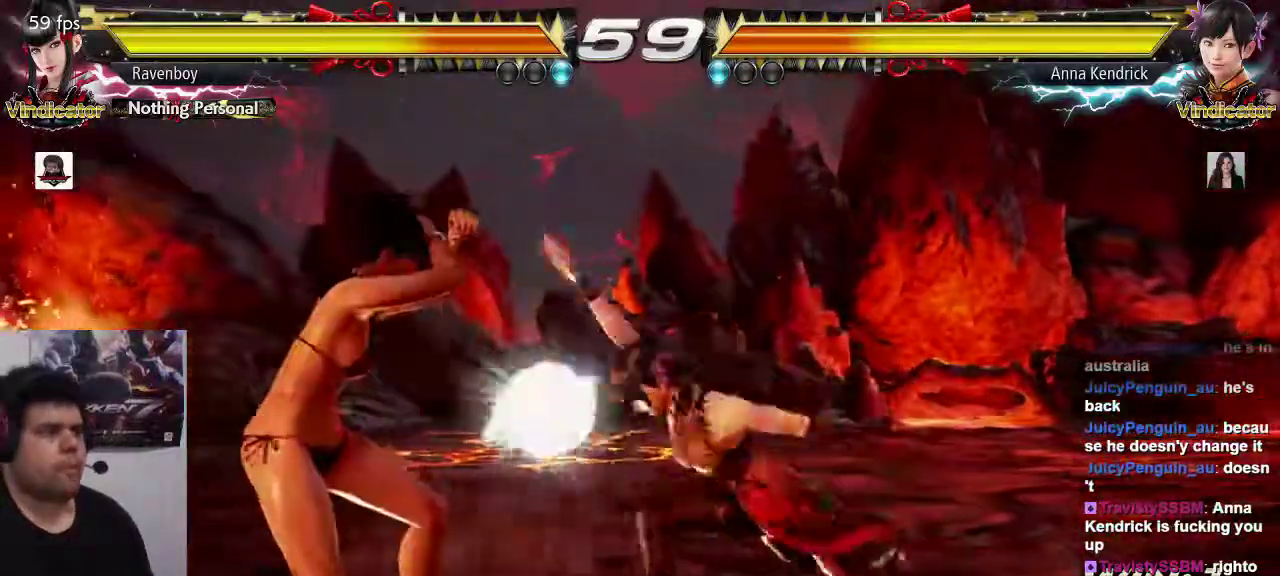
Gameplay with a controller (arcade stick); each line is a JSON object with the inputs held at the frame after it. "events" lists button and stick changes between this image and that frame as [ms after this image, input, new state], when the widget could be followed in between. Not read: L3 R3.
{"buttons": [], "left_stick": "center", "events": [[50, "left_stick", "left"], [217, "SQUARE", "down"], [217, "left_stick", "center"], [283, "SQUARE", "up"], [350, "SQUARE", "down"], [450, "SQUARE", "up"]]}
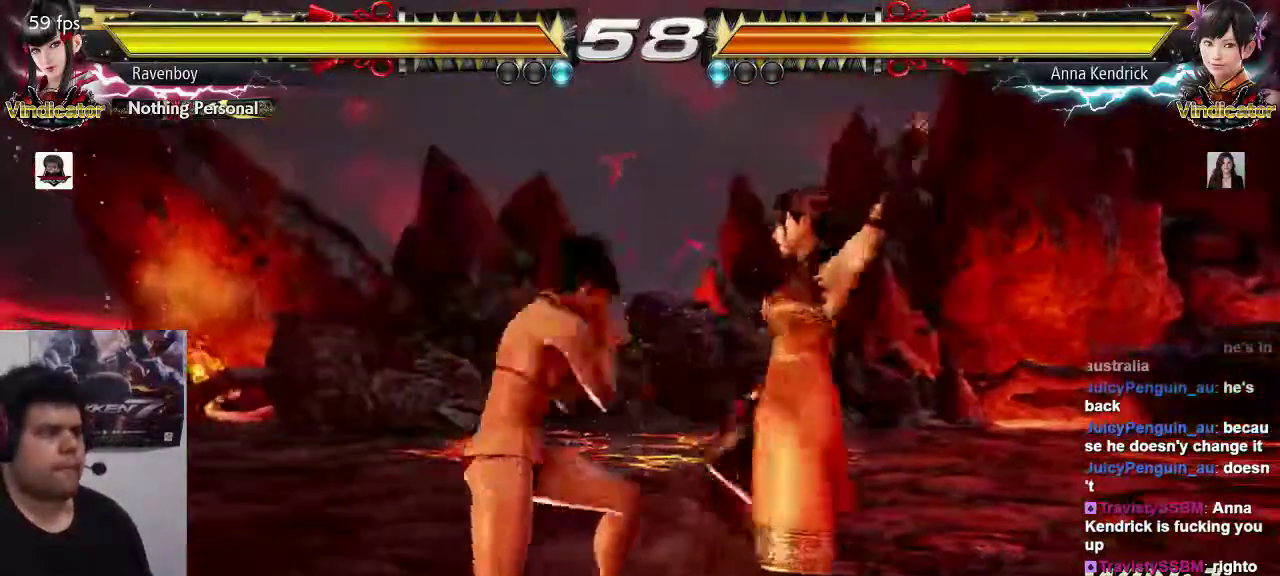
{"buttons": [], "left_stick": "center", "events": [[217, "TRIANGLE", "down"], [317, "TRIANGLE", "up"]]}
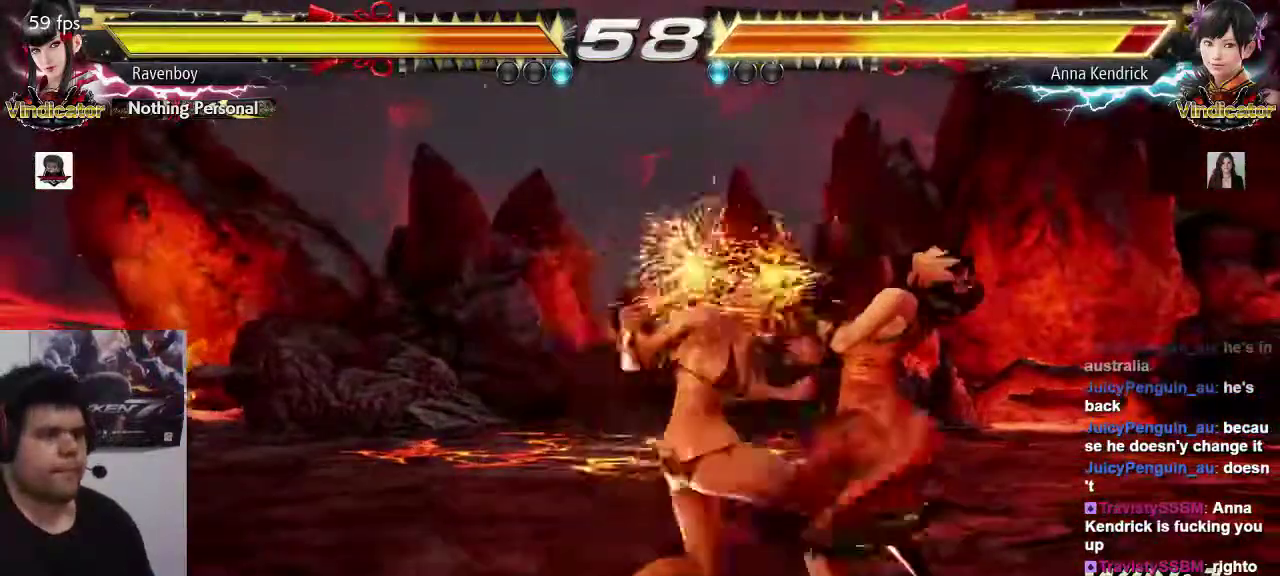
{"buttons": [], "left_stick": "right", "events": [[433, "left_stick", "right"]]}
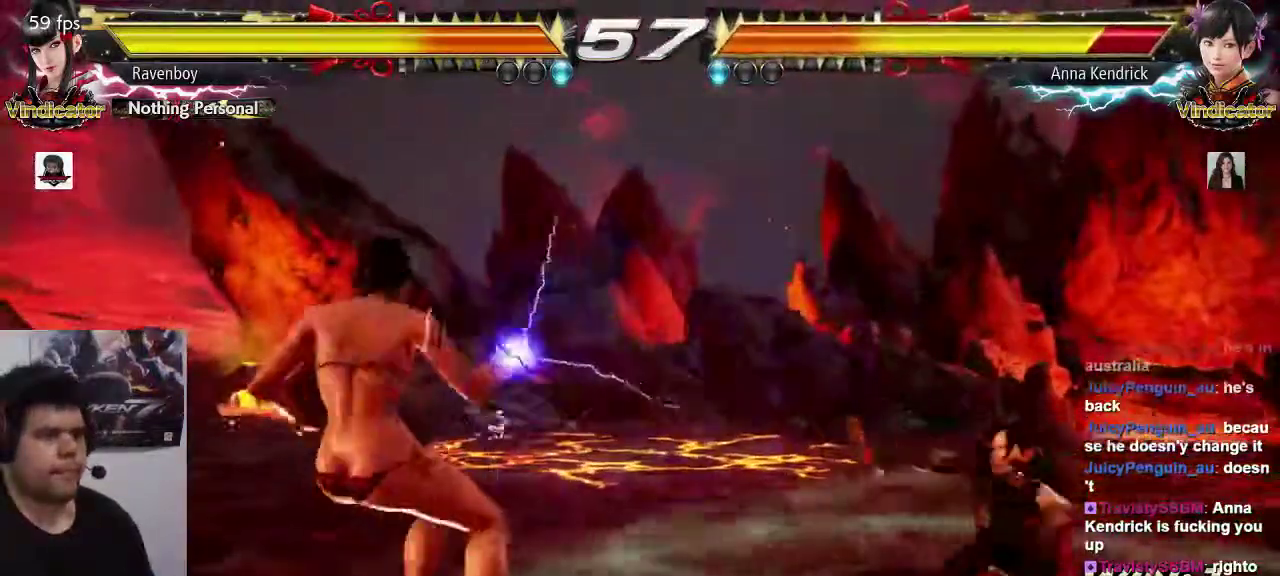
{"buttons": ["CIRCLE"], "left_stick": "down-left", "events": [[33, "left_stick", "center"], [100, "left_stick", "right"], [433, "CIRCLE", "down"], [433, "left_stick", "down-left"]]}
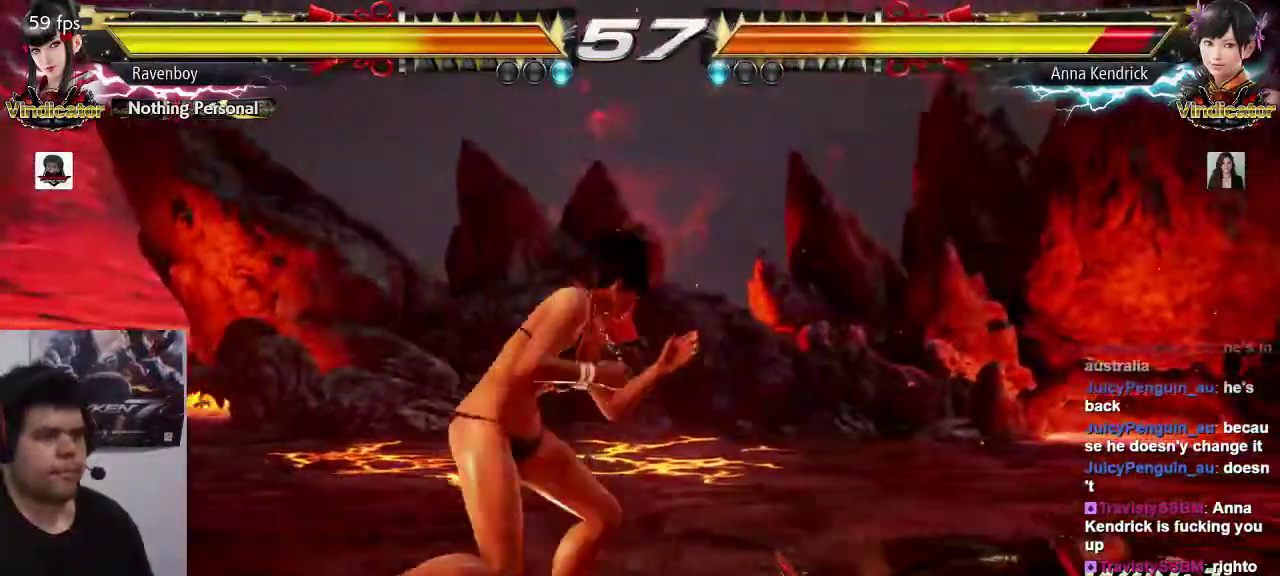
{"buttons": [], "left_stick": "center", "events": [[33, "CIRCLE", "up"], [100, "left_stick", "center"]]}
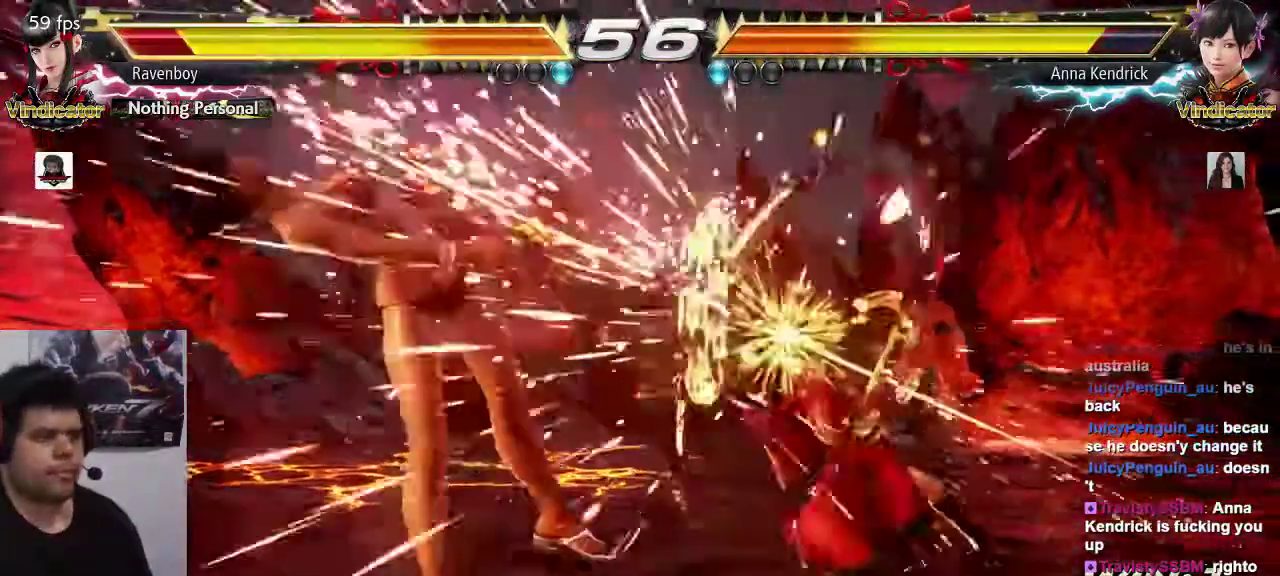
{"buttons": ["CROSS", "CIRCLE"], "left_stick": "center", "events": [[350, "CIRCLE", "down"], [350, "CROSS", "down"], [417, "CIRCLE", "up"], [417, "CROSS", "up"], [483, "CIRCLE", "down"], [483, "CROSS", "down"]]}
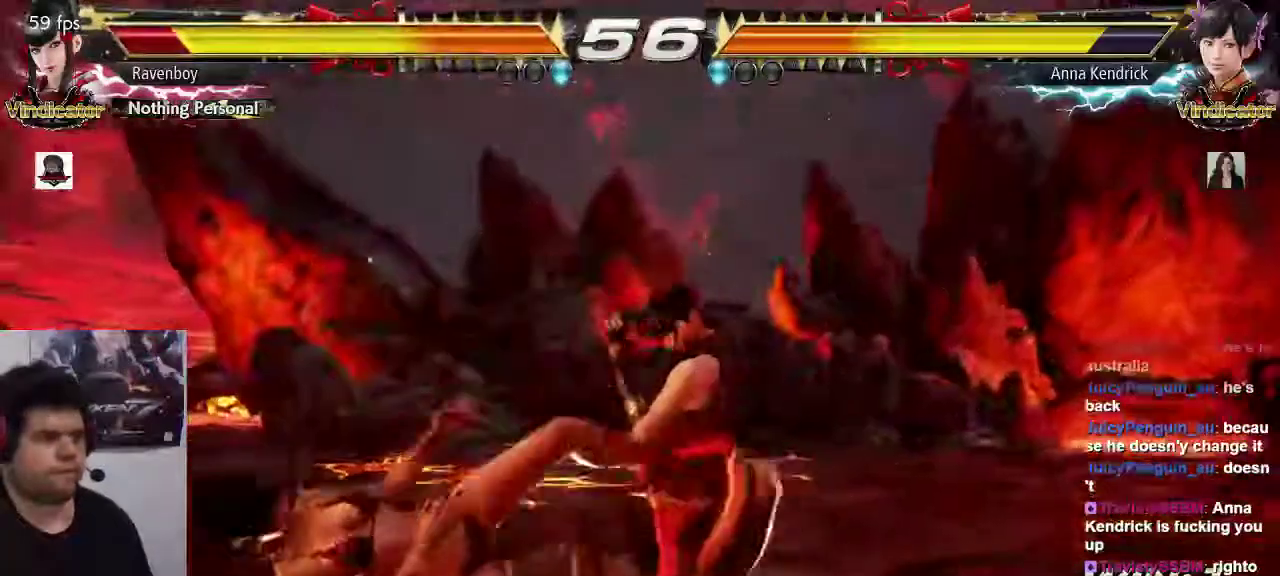
{"buttons": [], "left_stick": "down", "events": [[117, "CIRCLE", "up"], [117, "CROSS", "up"], [317, "left_stick", "down"]]}
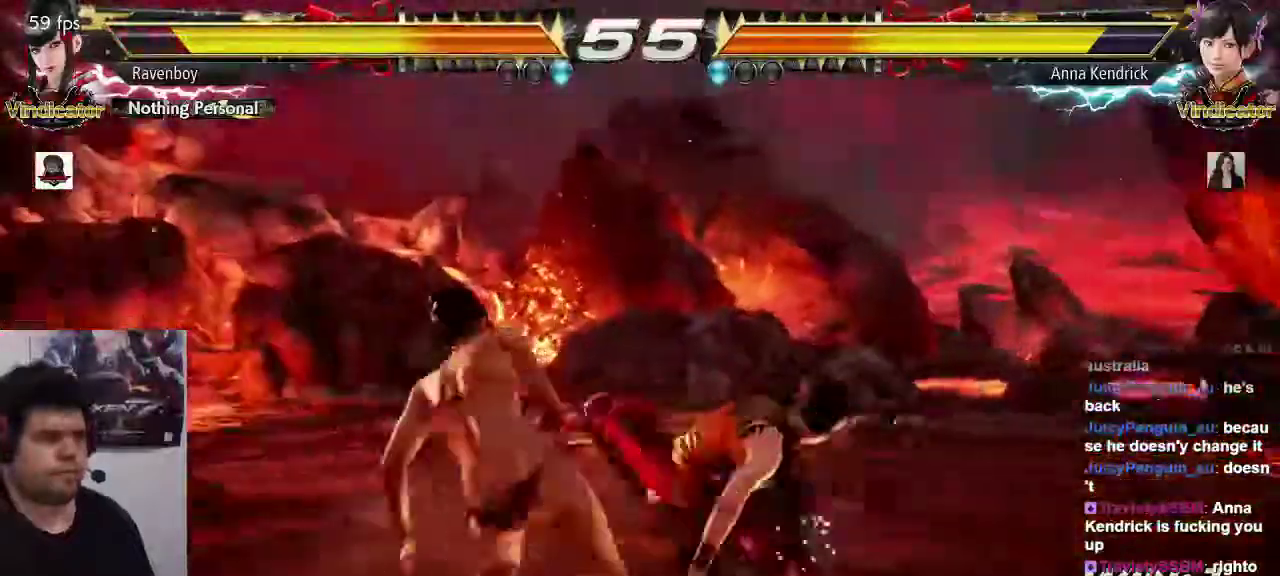
{"buttons": [], "left_stick": "center", "events": [[83, "left_stick", "center"], [217, "CIRCLE", "down"], [317, "CIRCLE", "up"], [383, "CIRCLE", "down"], [483, "CIRCLE", "up"]]}
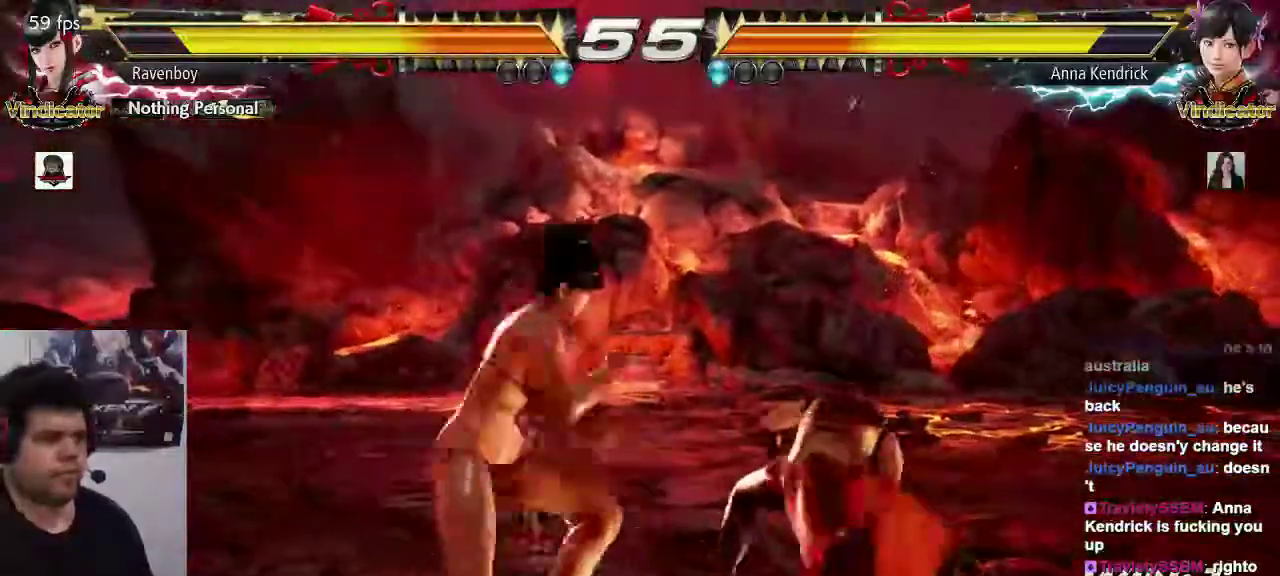
{"buttons": [], "left_stick": "center", "events": [[17, "CIRCLE", "down"], [117, "CIRCLE", "up"], [150, "CIRCLE", "down"], [283, "CIRCLE", "up"]]}
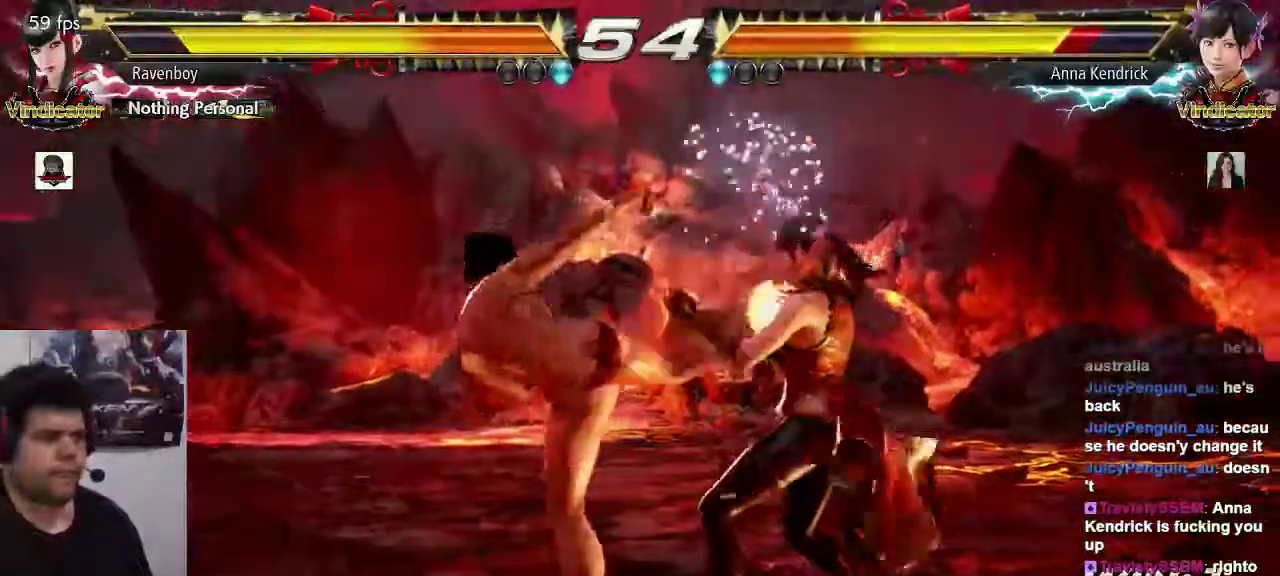
{"buttons": [], "left_stick": "left", "events": [[367, "left_stick", "left"]]}
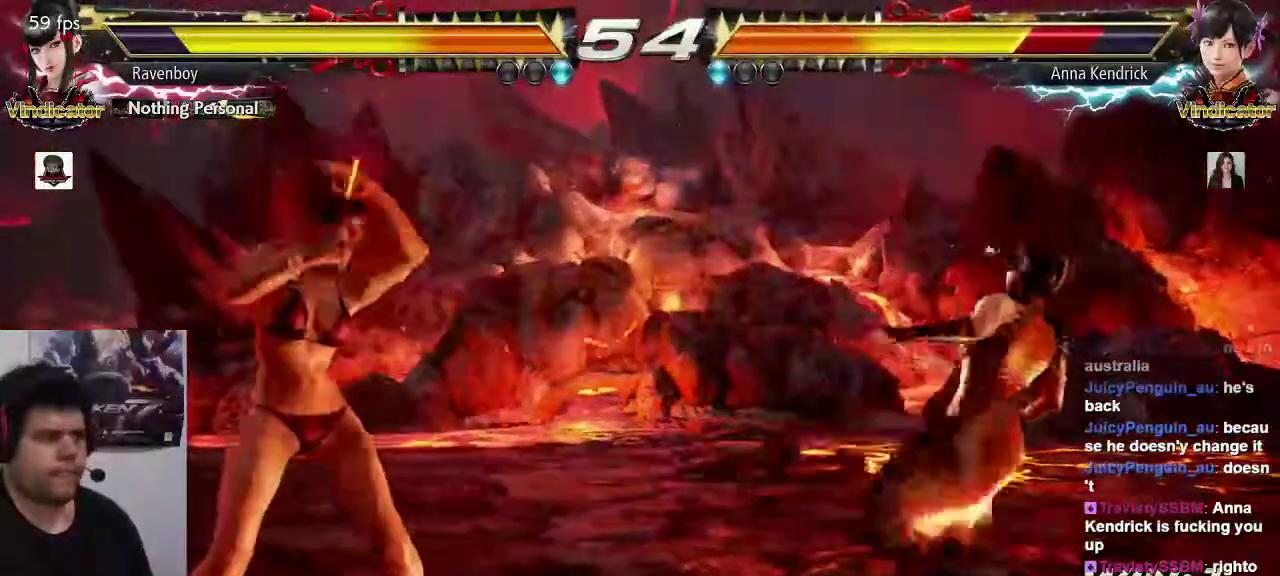
{"buttons": [], "left_stick": "left", "events": []}
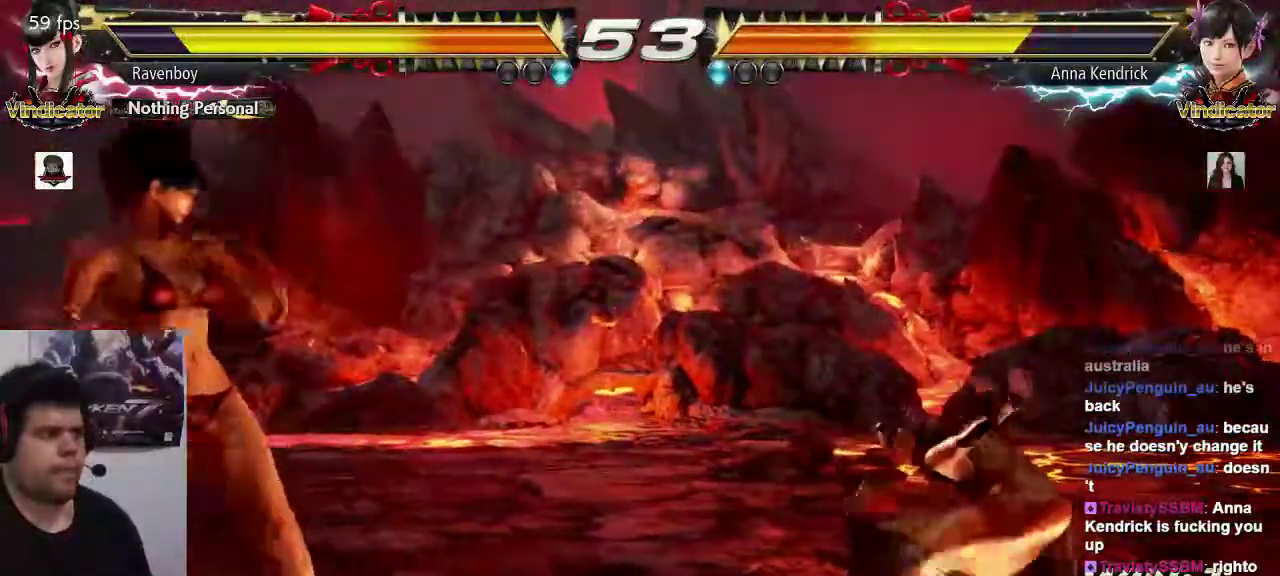
{"buttons": [], "left_stick": "center", "events": [[367, "TRIANGLE", "down"], [367, "left_stick", "down-right"], [450, "TRIANGLE", "up"], [500, "left_stick", "center"]]}
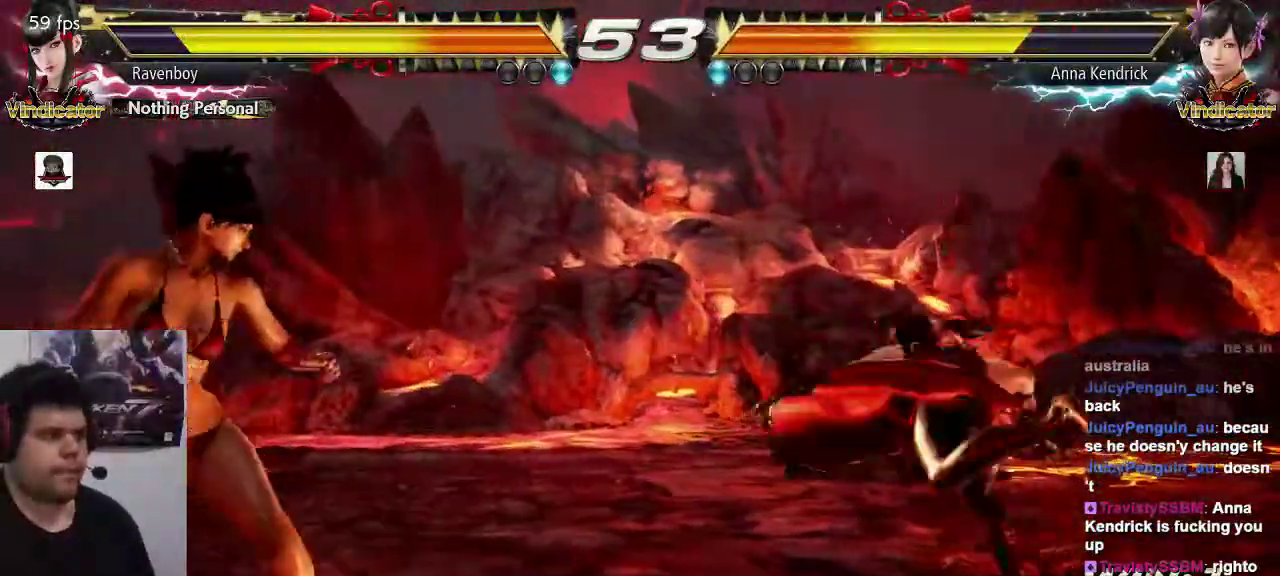
{"buttons": [], "left_stick": "center", "events": []}
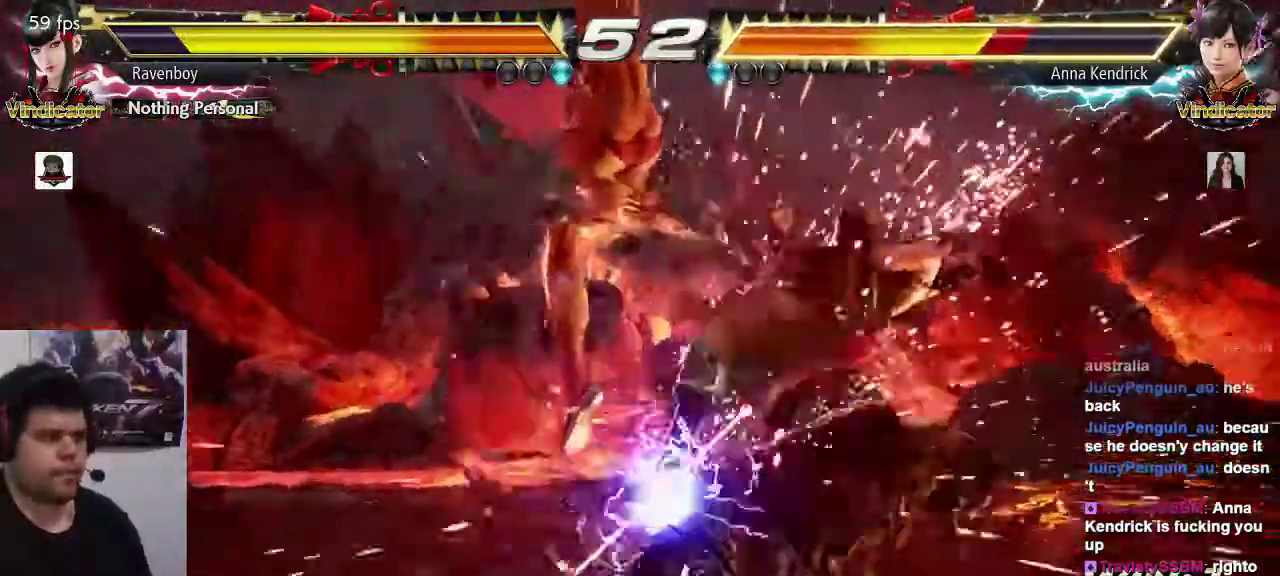
{"buttons": [], "left_stick": "center"}
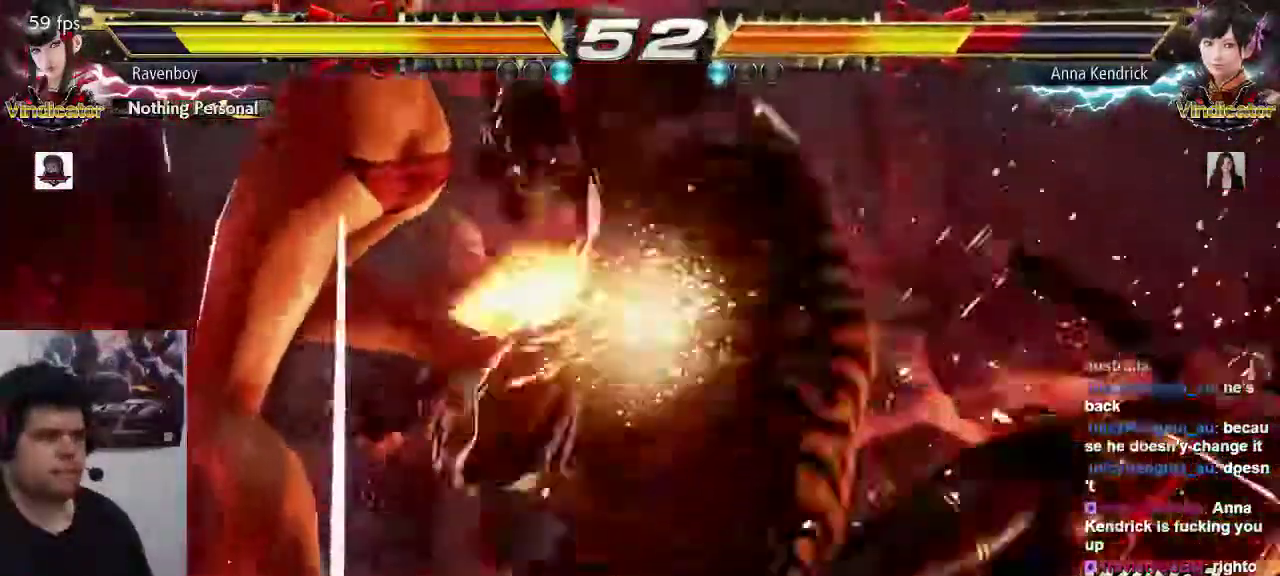
{"buttons": ["SQUARE"], "left_stick": "down-right"}
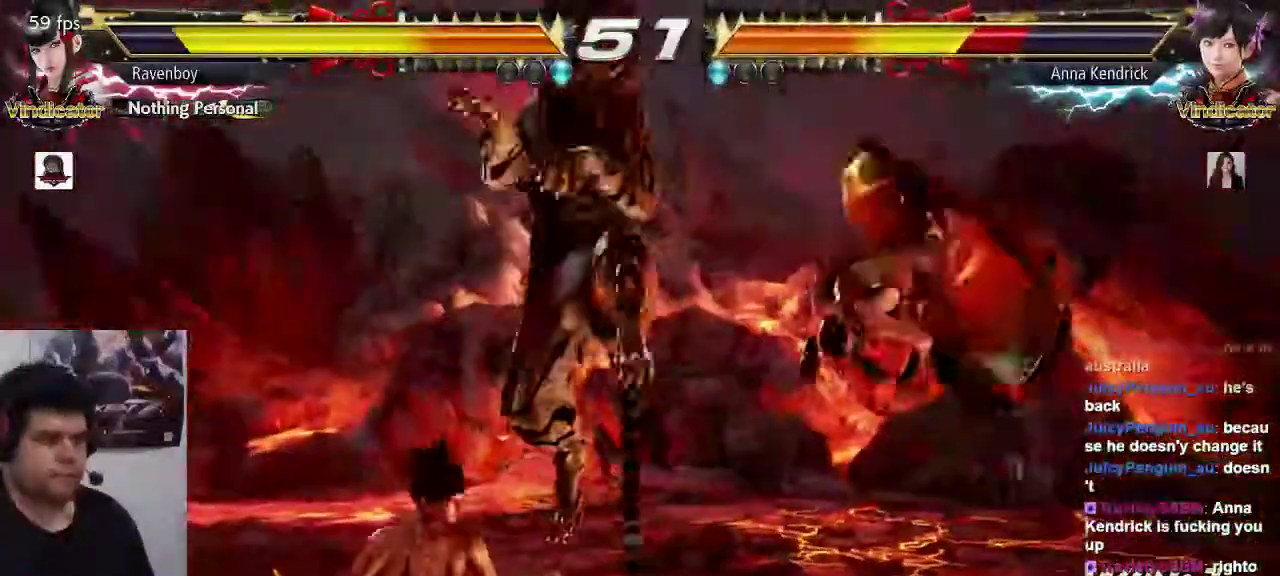
{"buttons": [], "left_stick": "center"}
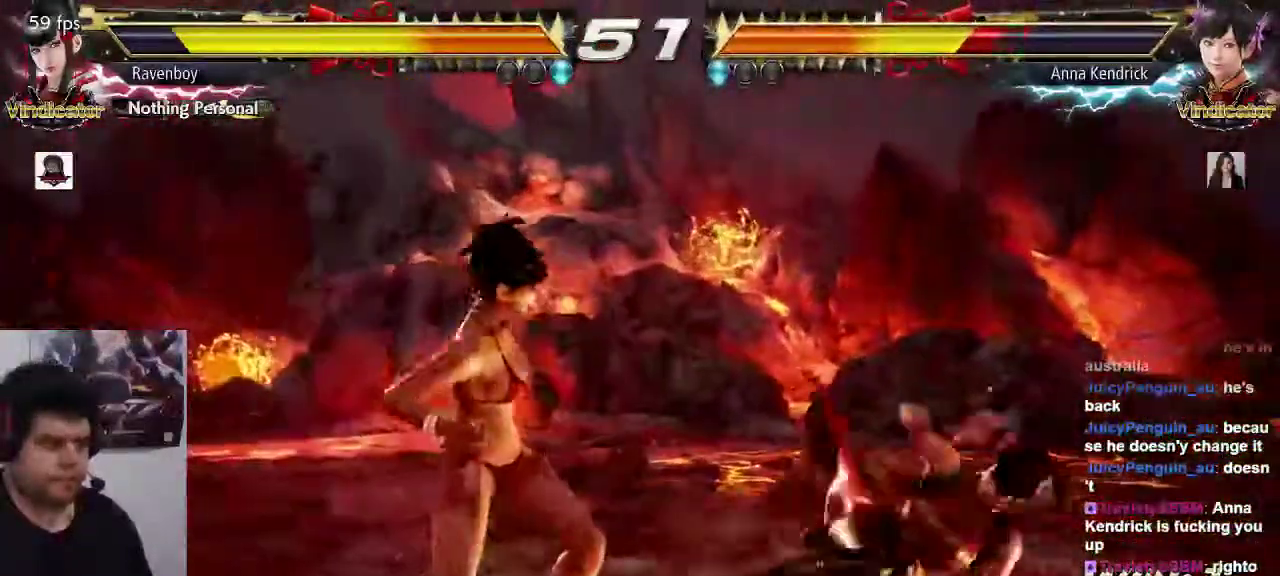
{"buttons": [], "left_stick": "center", "events": [[67, "left_stick", "right"], [133, "left_stick", "center"], [233, "SQUARE", "down"], [333, "SQUARE", "up"]]}
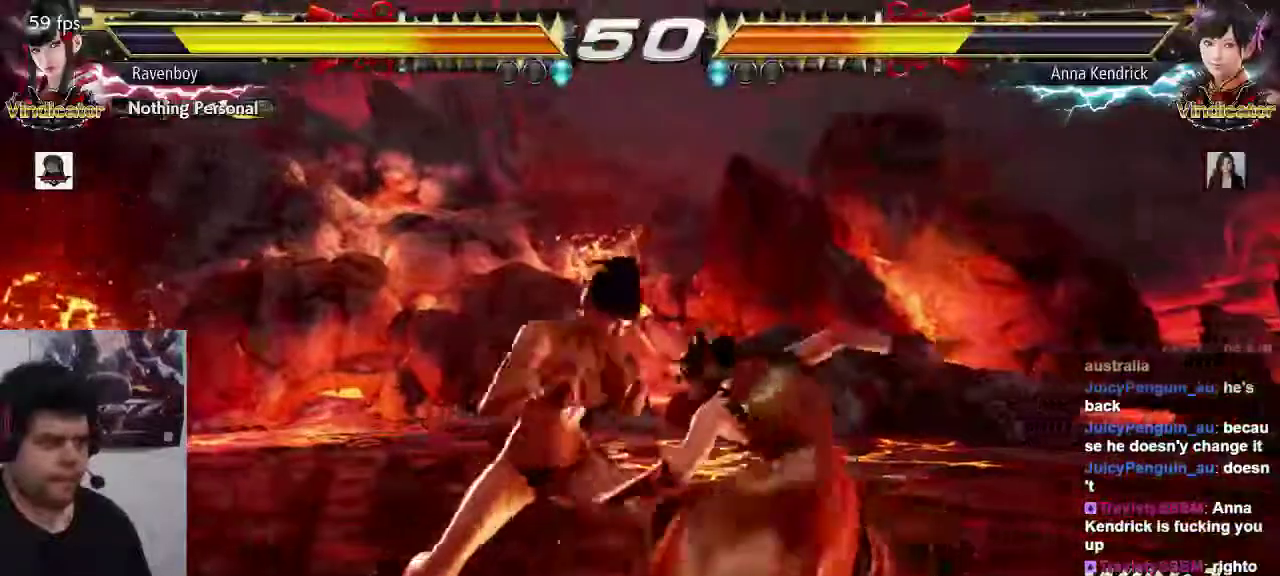
{"buttons": [], "left_stick": "center", "events": [[67, "left_stick", "down-right"], [233, "SQUARE", "down"], [367, "SQUARE", "up"], [367, "left_stick", "center"]]}
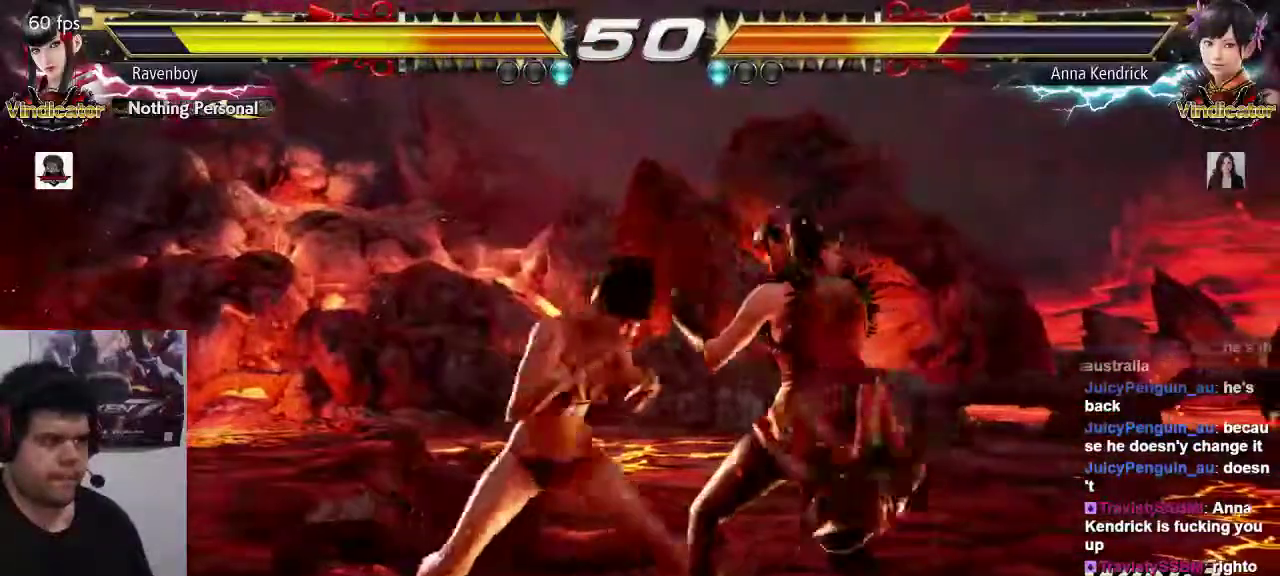
{"buttons": [], "left_stick": "center", "events": [[233, "left_stick", "up"], [317, "left_stick", "center"]]}
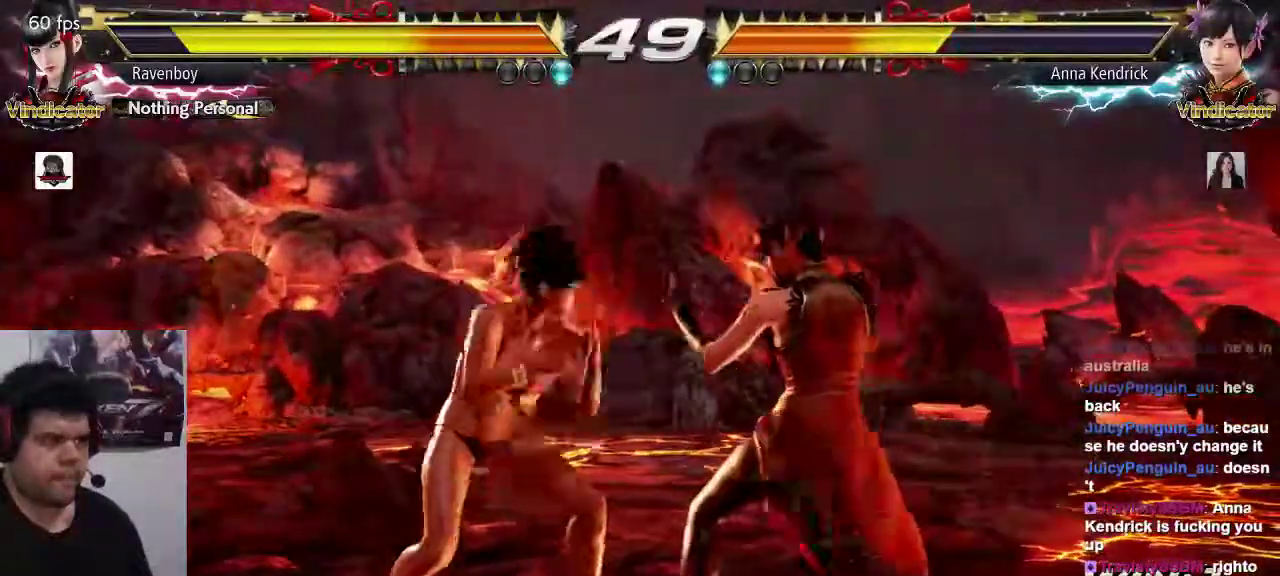
{"buttons": [], "left_stick": "center", "events": [[117, "left_stick", "down-left"], [150, "CIRCLE", "down"], [250, "CIRCLE", "up"], [283, "left_stick", "center"]]}